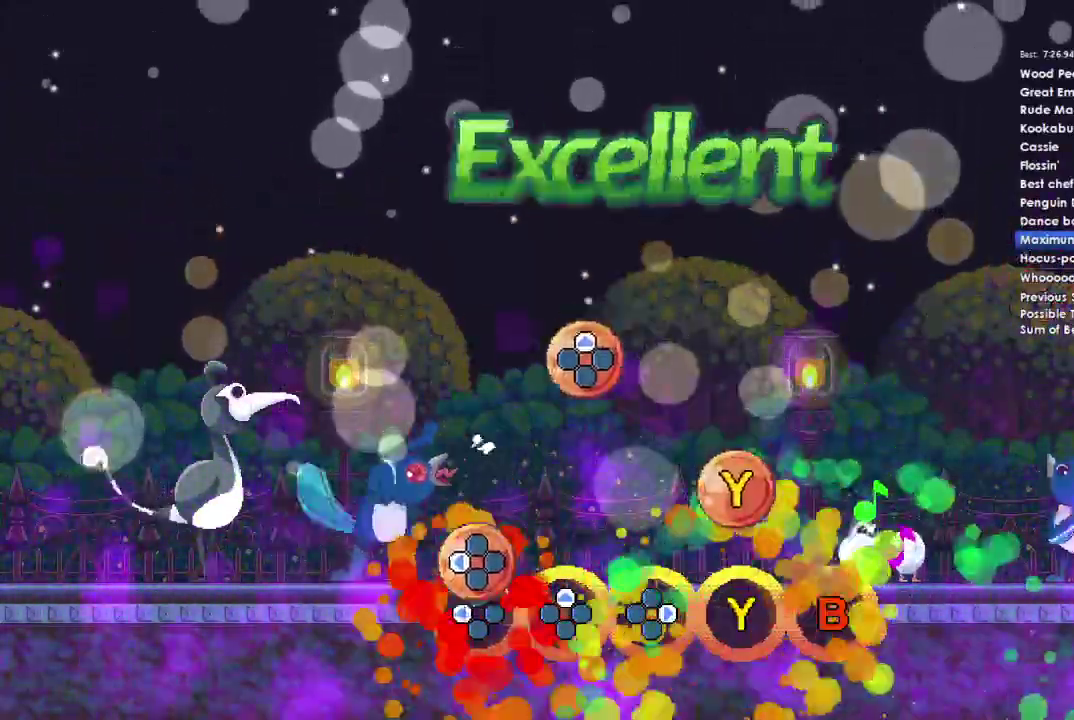
Gameplay with a controller (Xbox layout); each line is a JSON object with the inputs held at the frame after it. "events" lists button and stick changes between this image and that frame as [ms after this image, input, new state], when the widget could be followed in between. This document gives stick clicks only as held states, not as events. Not read: left_stick.
{"buttons": [], "right_stick": "center", "events": [[100, "DPAD_LEFT", "down"], [200, "DPAD_LEFT", "up"], [233, "Y", "down"], [400, "Y", "up"]]}
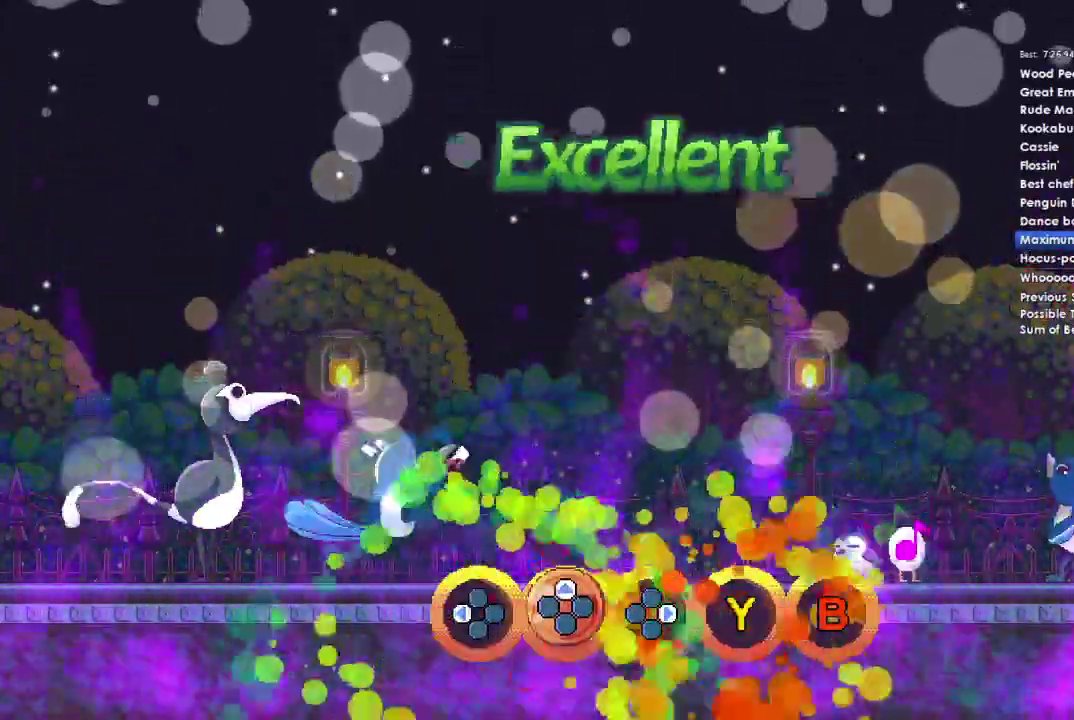
{"buttons": [], "right_stick": "center", "events": [[33, "DPAD_UP", "down"], [133, "DPAD_UP", "up"]]}
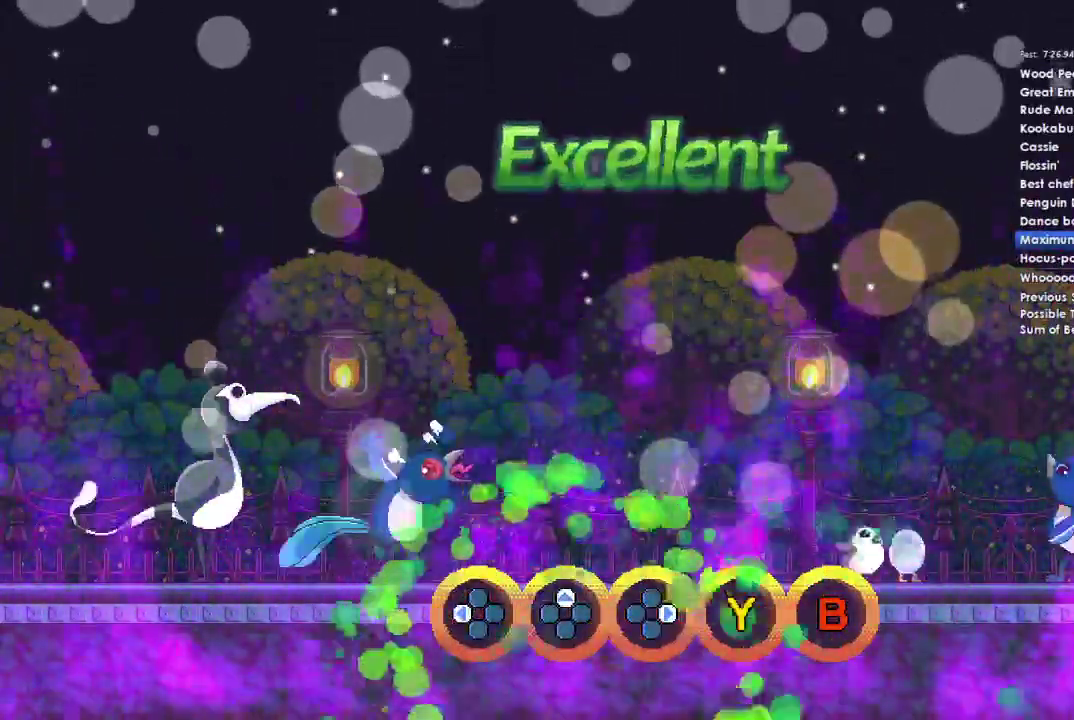
{"buttons": [], "right_stick": "center", "events": [[100, "A", "down"], [267, "A", "up"], [333, "DPAD_DOWN", "down"], [467, "DPAD_DOWN", "up"]]}
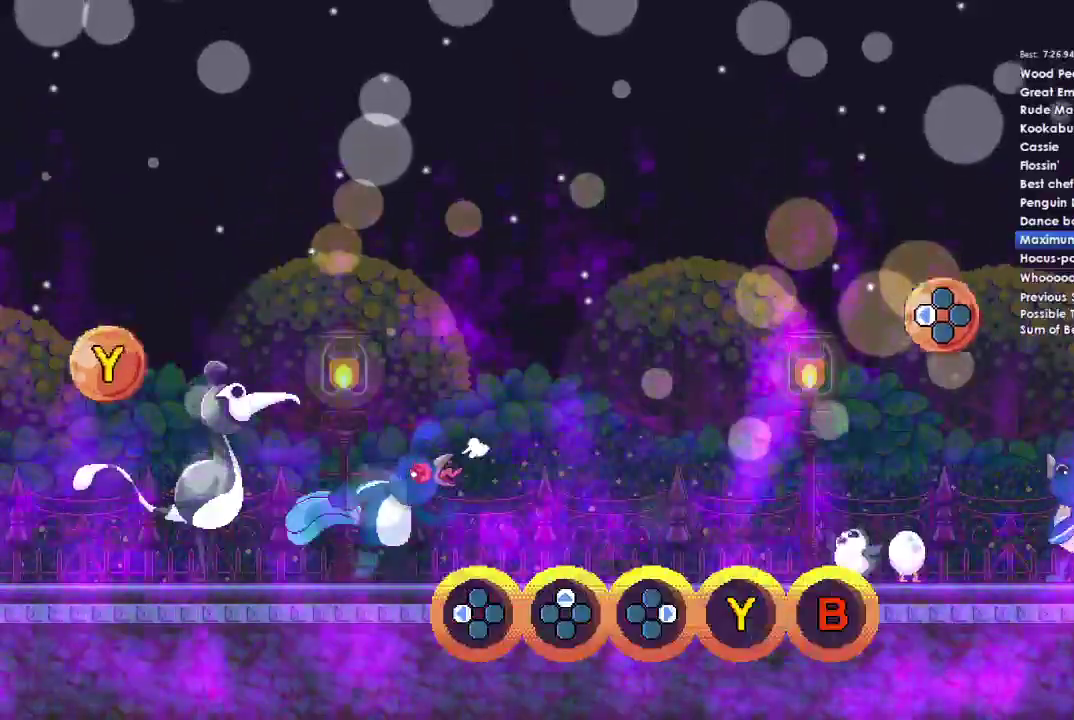
{"buttons": ["DPAD_DOWN"], "right_stick": "center", "events": [[167, "A", "down"], [333, "A", "up"], [467, "DPAD_DOWN", "down"]]}
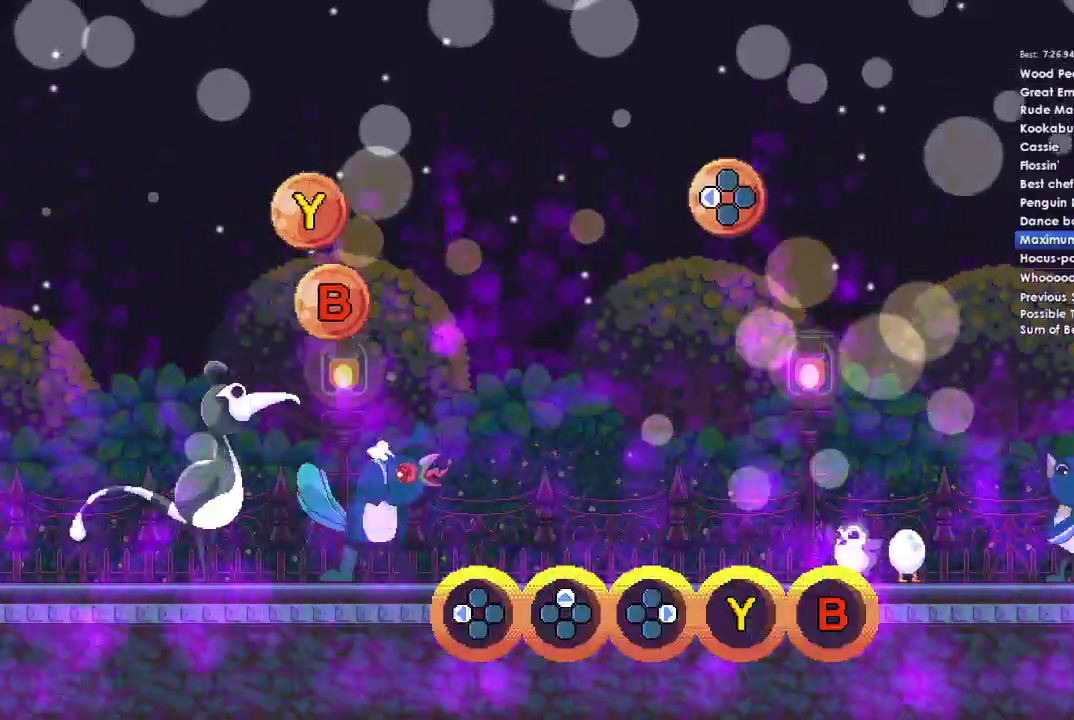
{"buttons": ["DPAD_DOWN"], "right_stick": "center", "events": [[33, "DPAD_DOWN", "up"], [100, "A", "down"], [233, "A", "up"], [367, "A", "down"], [467, "DPAD_DOWN", "down"], [500, "A", "up"]]}
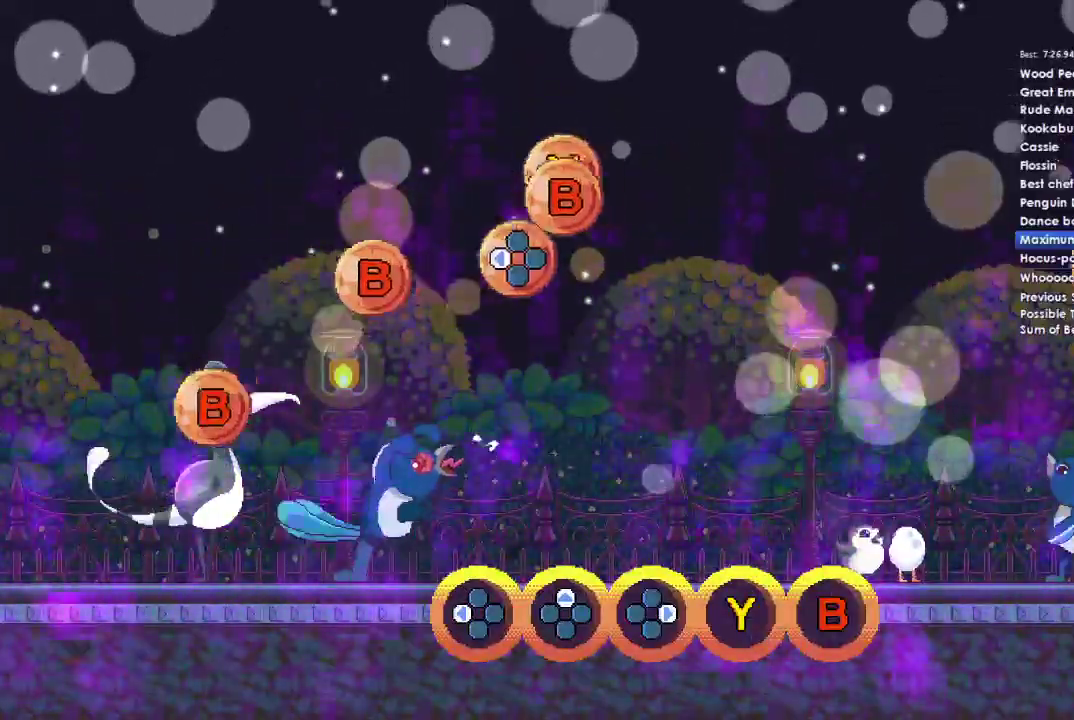
{"buttons": [], "right_stick": "center", "events": [[100, "DPAD_DOWN", "up"], [267, "A", "down"], [400, "A", "up"]]}
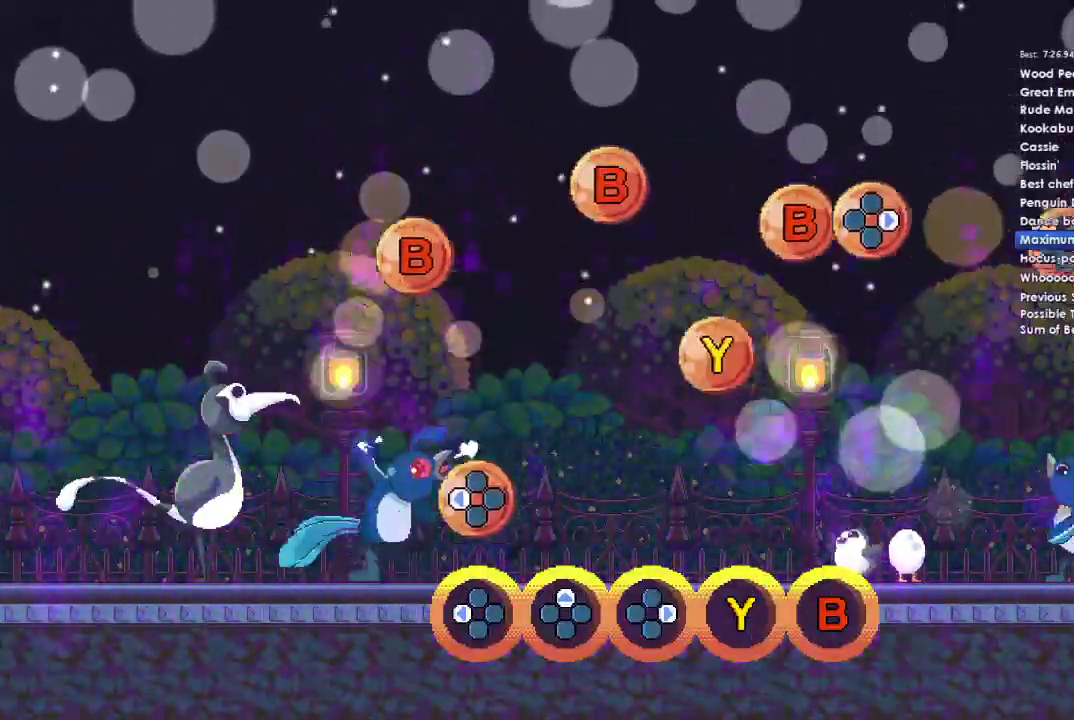
{"buttons": ["Y"], "right_stick": "center", "events": [[233, "DPAD_LEFT", "down"], [367, "DPAD_LEFT", "up"], [500, "Y", "down"]]}
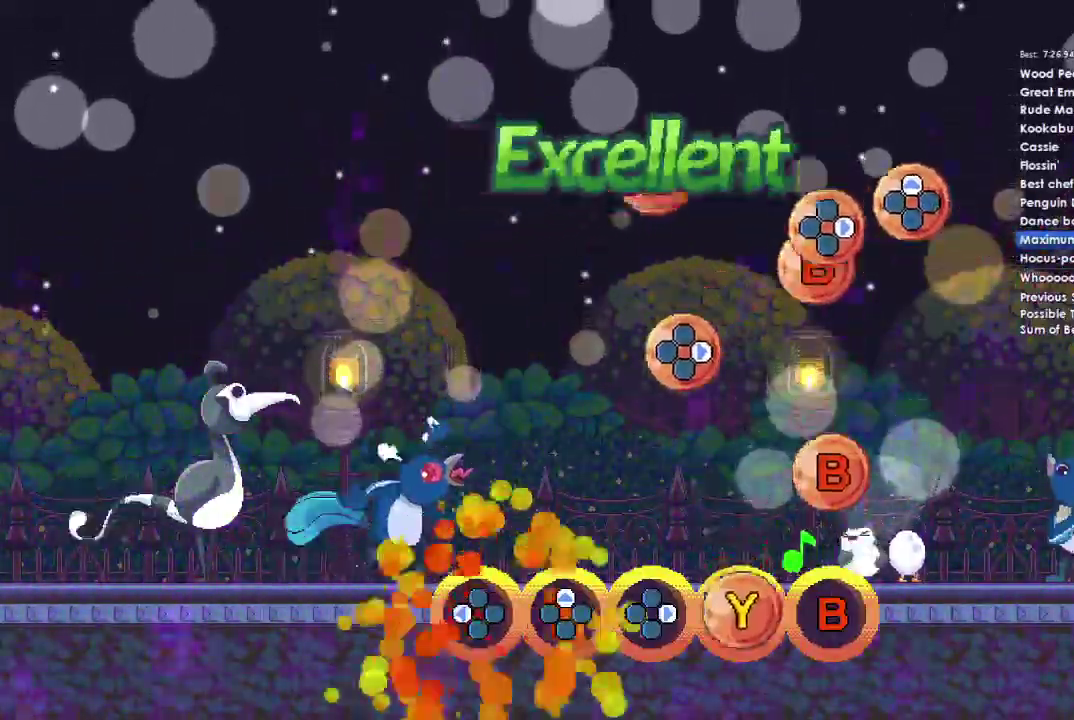
{"buttons": [], "right_stick": "center", "events": [[133, "Y", "up"], [267, "B", "down"], [400, "B", "up"]]}
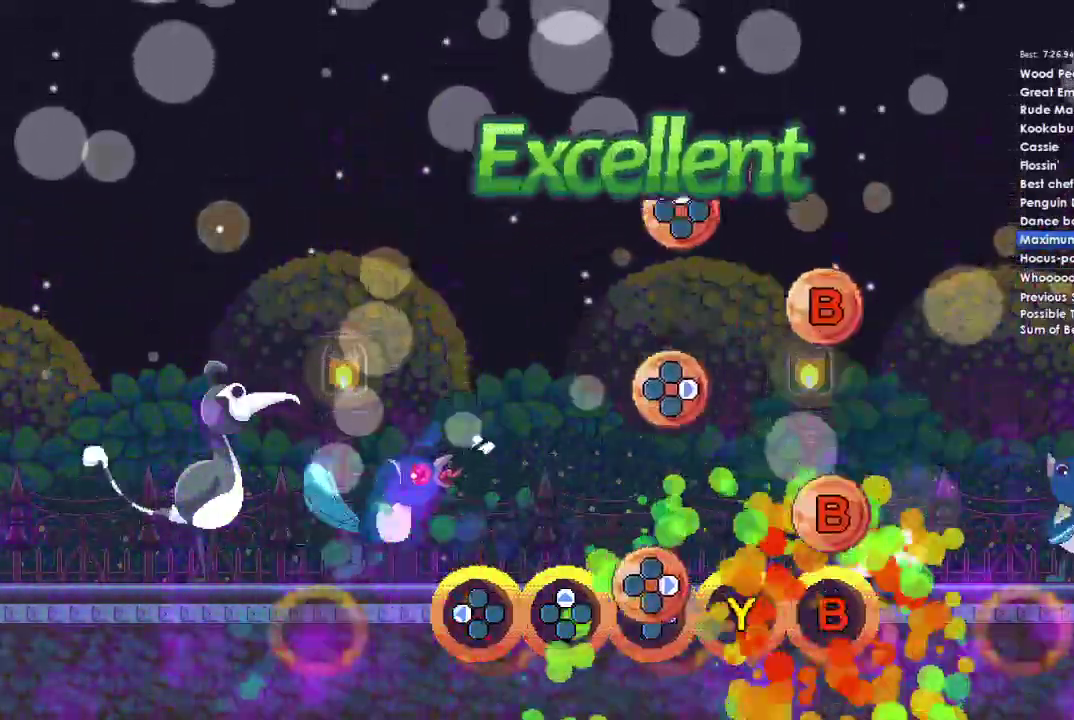
{"buttons": ["DPAD_RIGHT"], "right_stick": "center", "events": [[33, "DPAD_RIGHT", "down"], [133, "DPAD_RIGHT", "up"], [233, "B", "down"], [400, "B", "up"], [467, "DPAD_RIGHT", "down"]]}
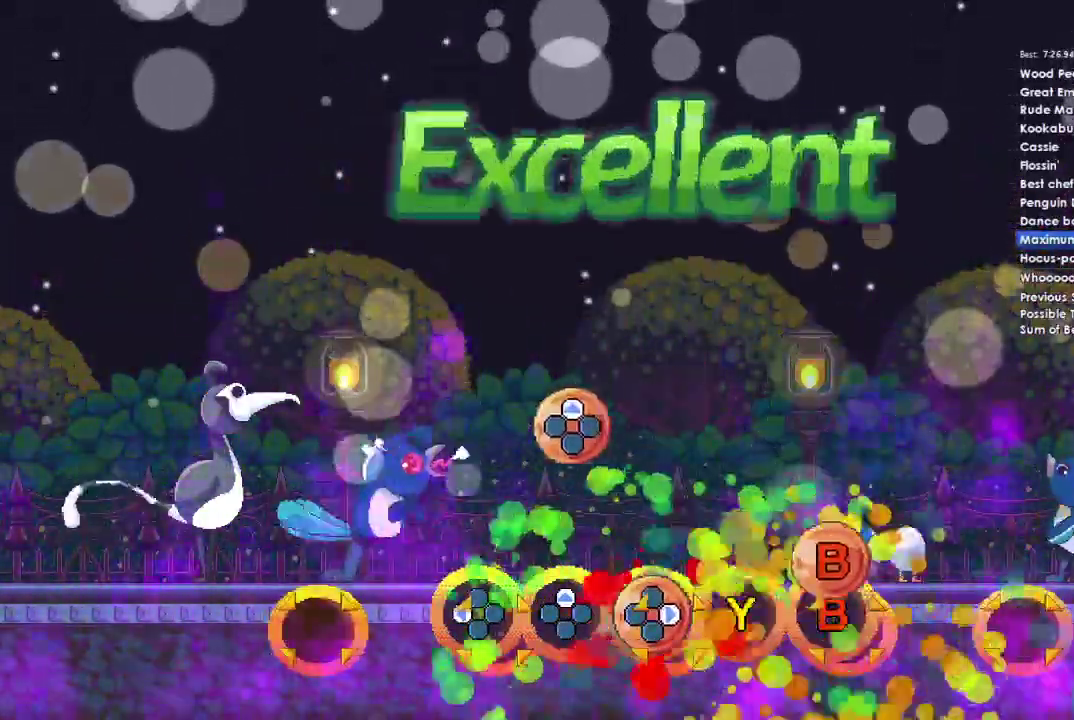
{"buttons": [], "right_stick": "center", "events": [[67, "DPAD_RIGHT", "up"], [100, "B", "down"], [233, "B", "up"], [400, "DPAD_UP", "down"], [500, "DPAD_UP", "up"]]}
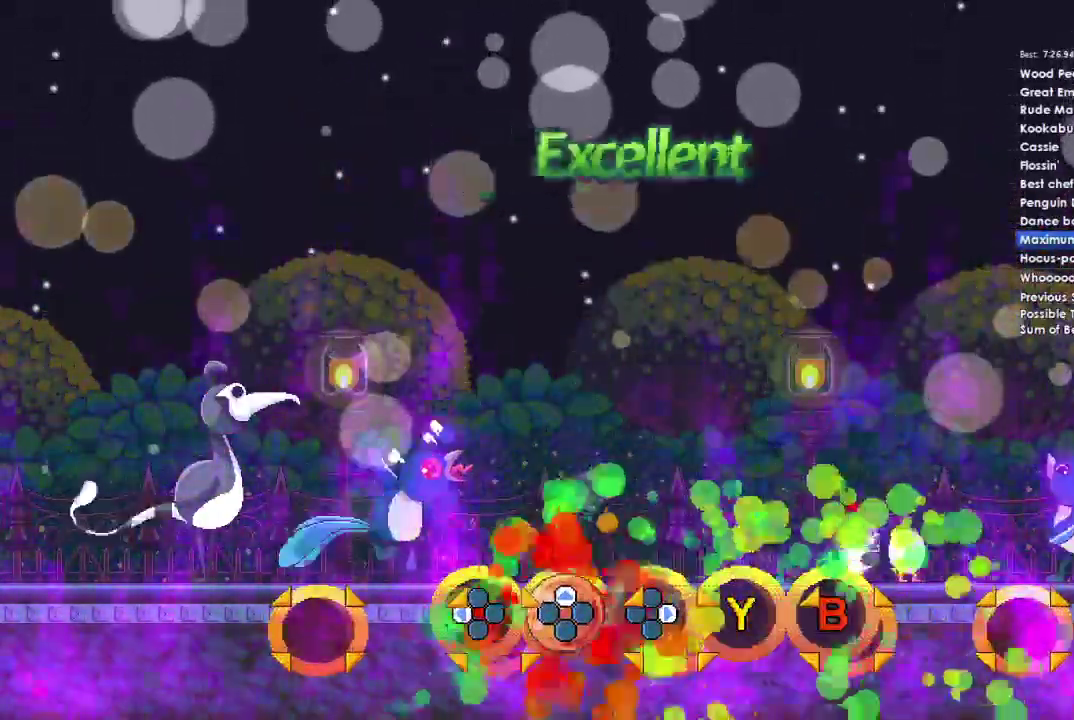
{"buttons": [], "right_stick": "center", "events": []}
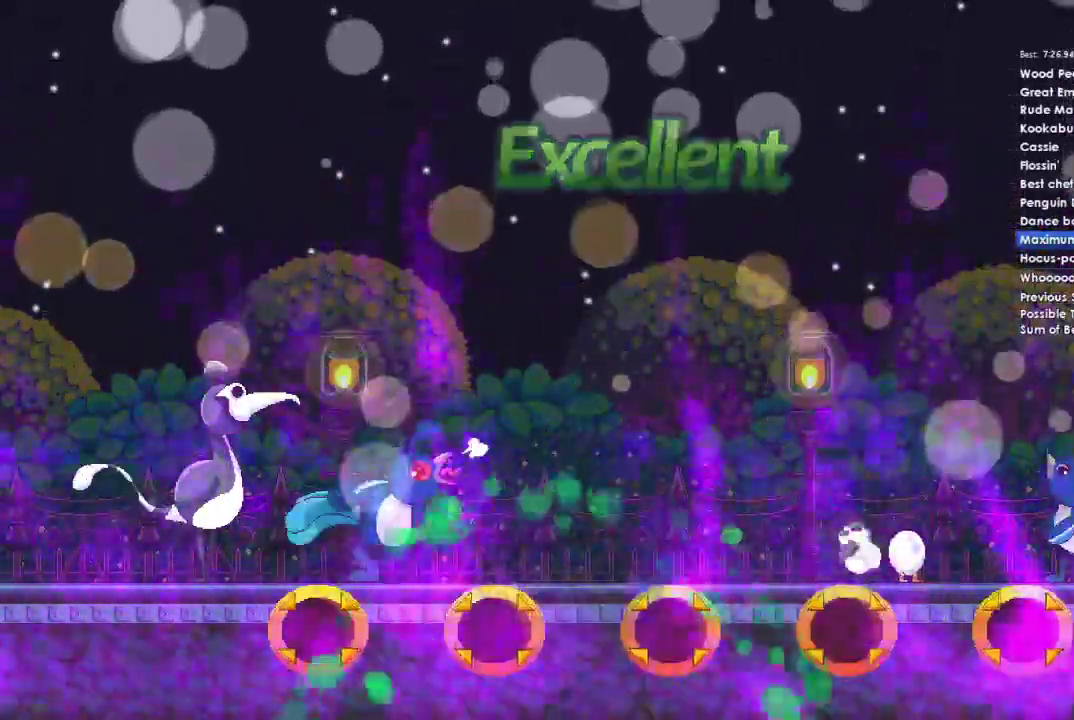
{"buttons": [], "right_stick": "center", "events": []}
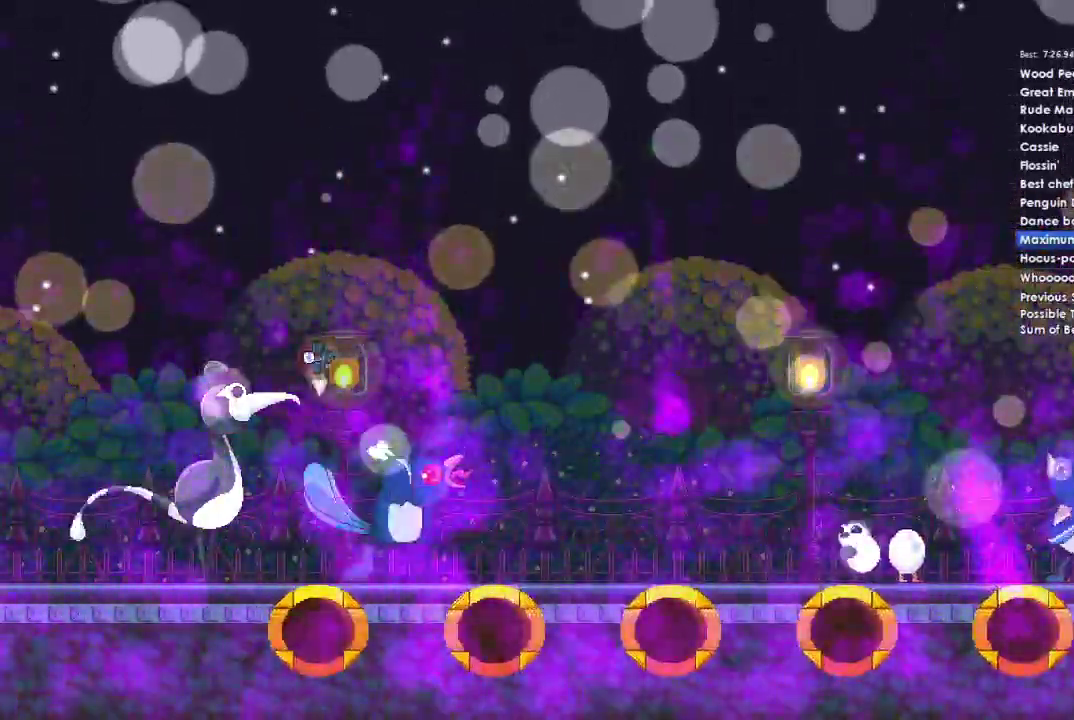
{"buttons": [], "right_stick": "center", "events": []}
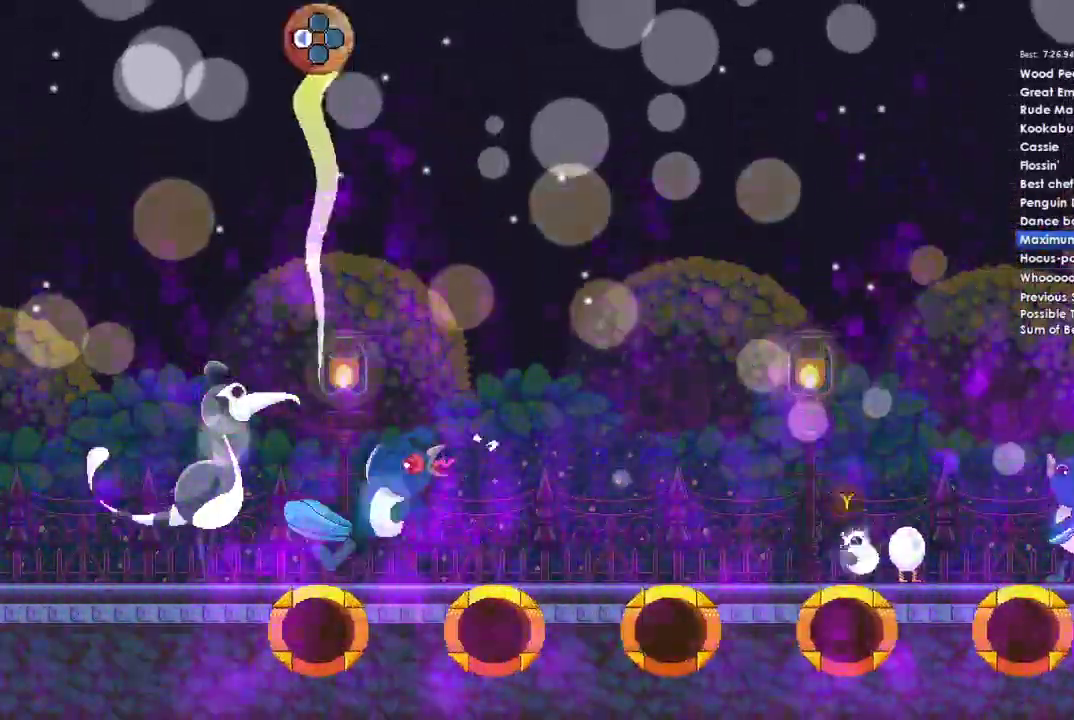
{"buttons": [], "right_stick": "center", "events": []}
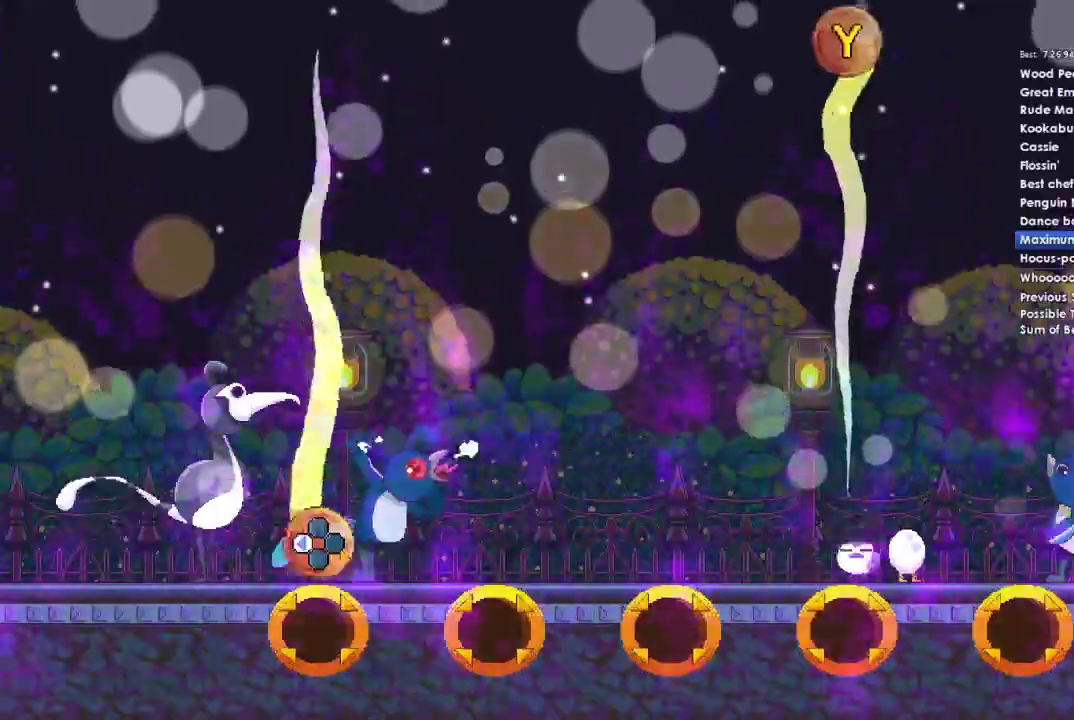
{"buttons": ["DPAD_LEFT"], "right_stick": "center", "events": [[100, "DPAD_LEFT", "down"]]}
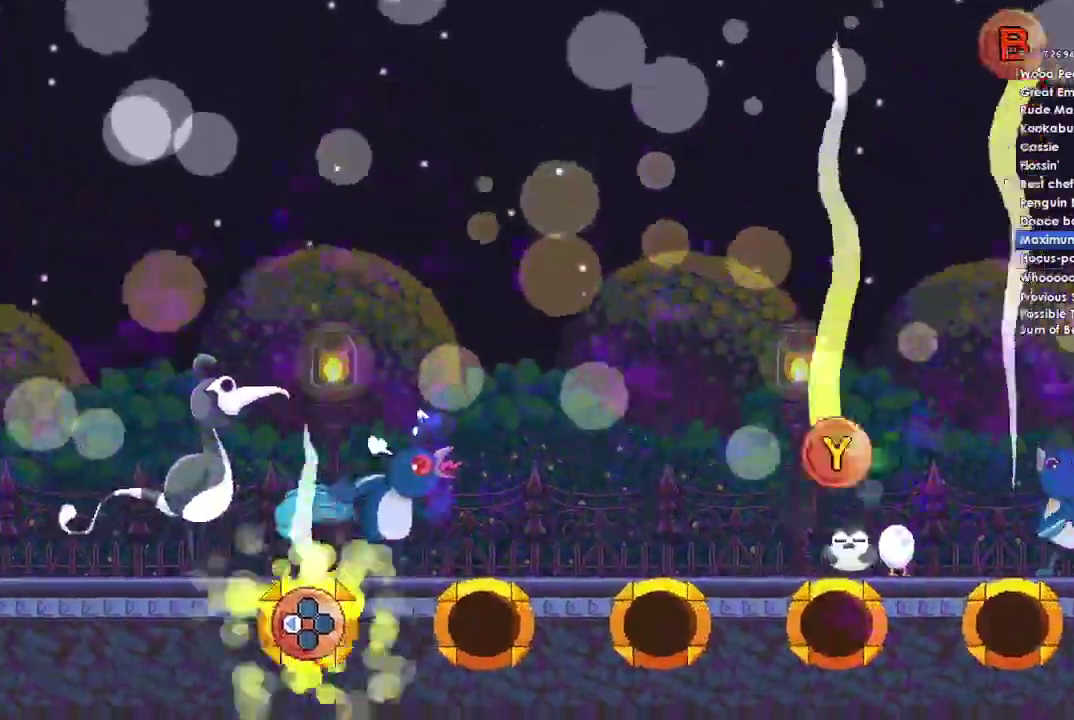
{"buttons": ["Y"], "right_stick": "center", "events": [[100, "Y", "down"], [200, "DPAD_LEFT", "up"]]}
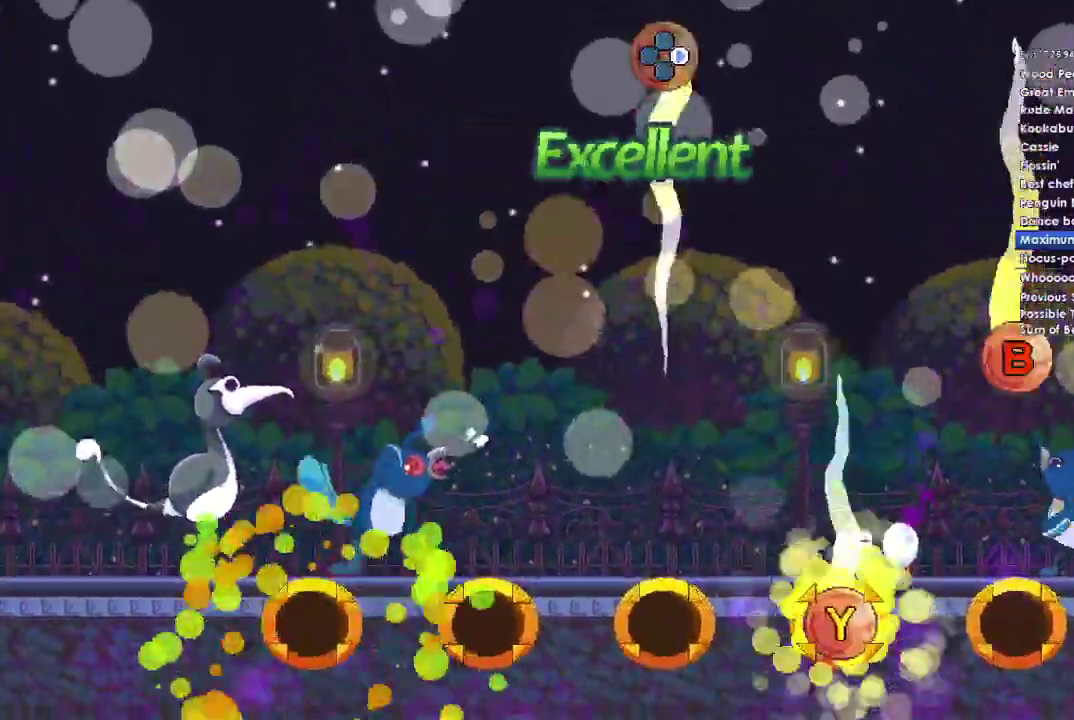
{"buttons": ["B"], "right_stick": "center", "events": [[133, "Y", "up"], [200, "B", "down"]]}
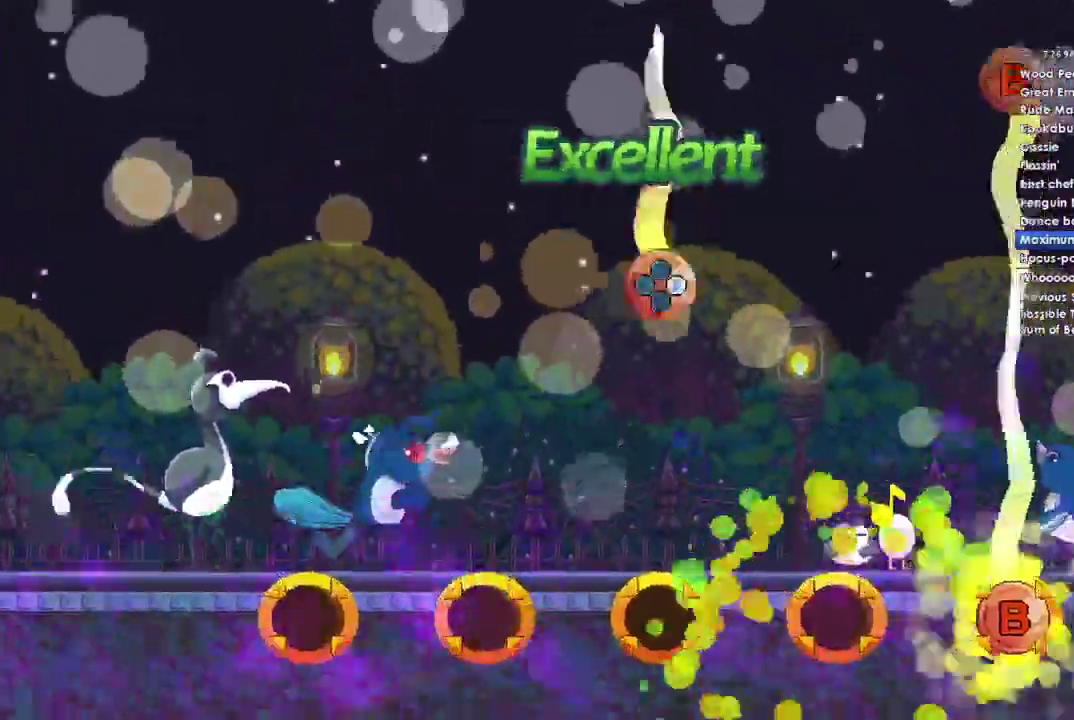
{"buttons": ["DPAD_RIGHT"], "right_stick": "center", "events": [[167, "B", "up"], [233, "DPAD_RIGHT", "down"]]}
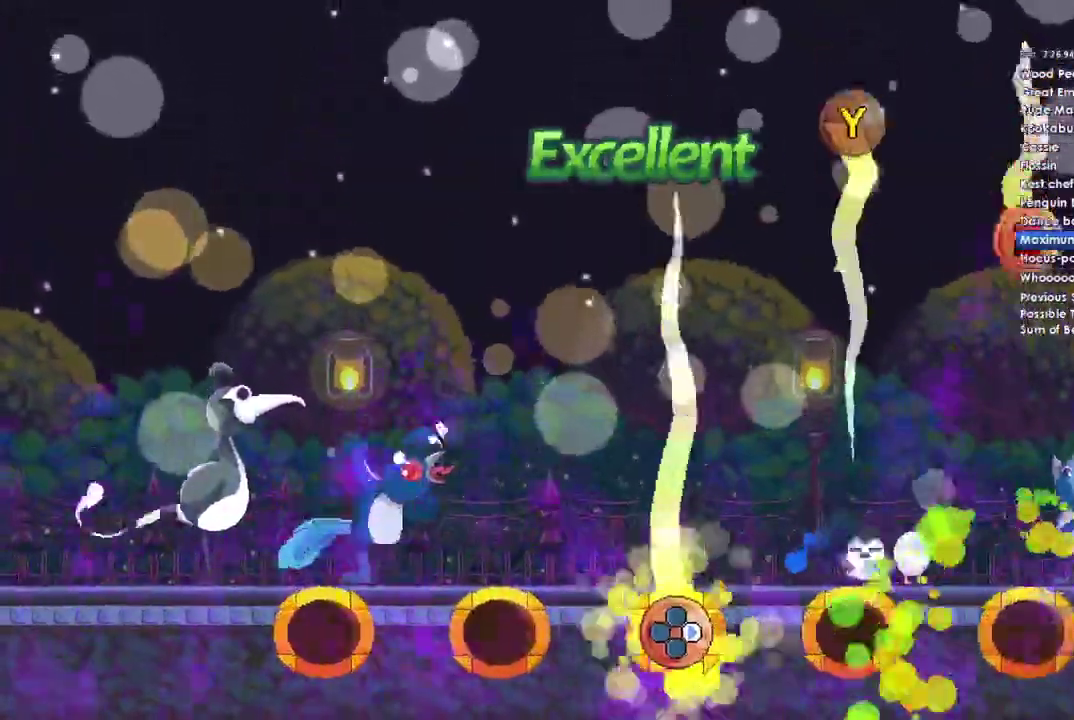
{"buttons": ["B"], "right_stick": "center", "events": [[267, "B", "down"], [267, "DPAD_RIGHT", "up"]]}
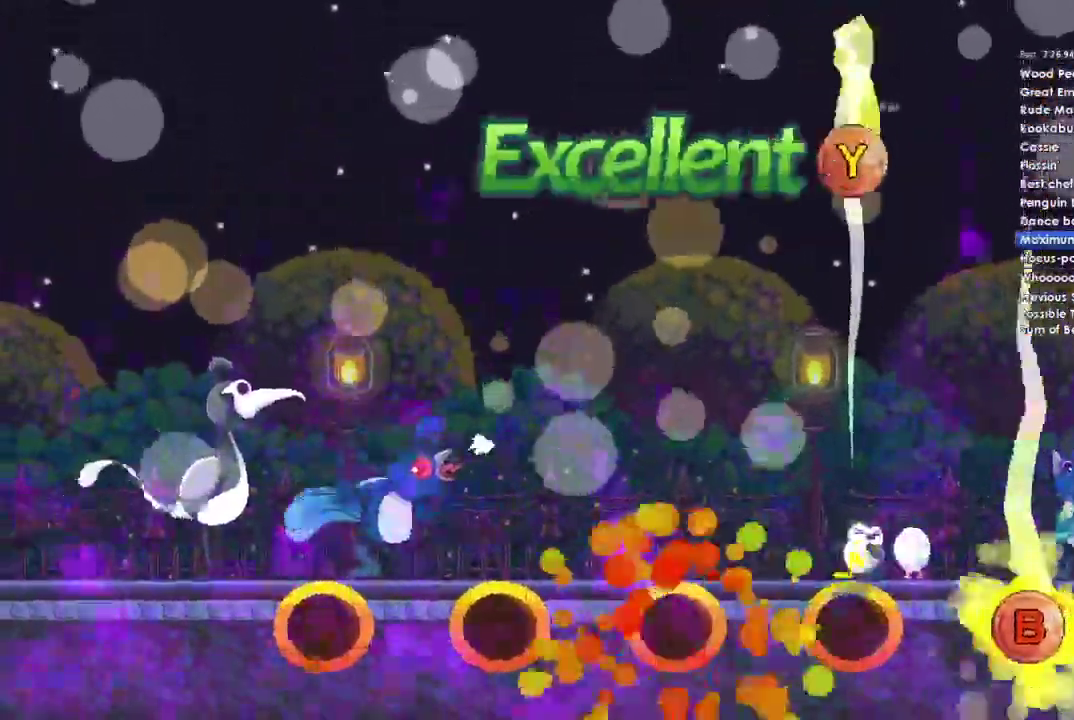
{"buttons": ["Y"], "right_stick": "center", "events": [[233, "B", "up"], [267, "Y", "down"]]}
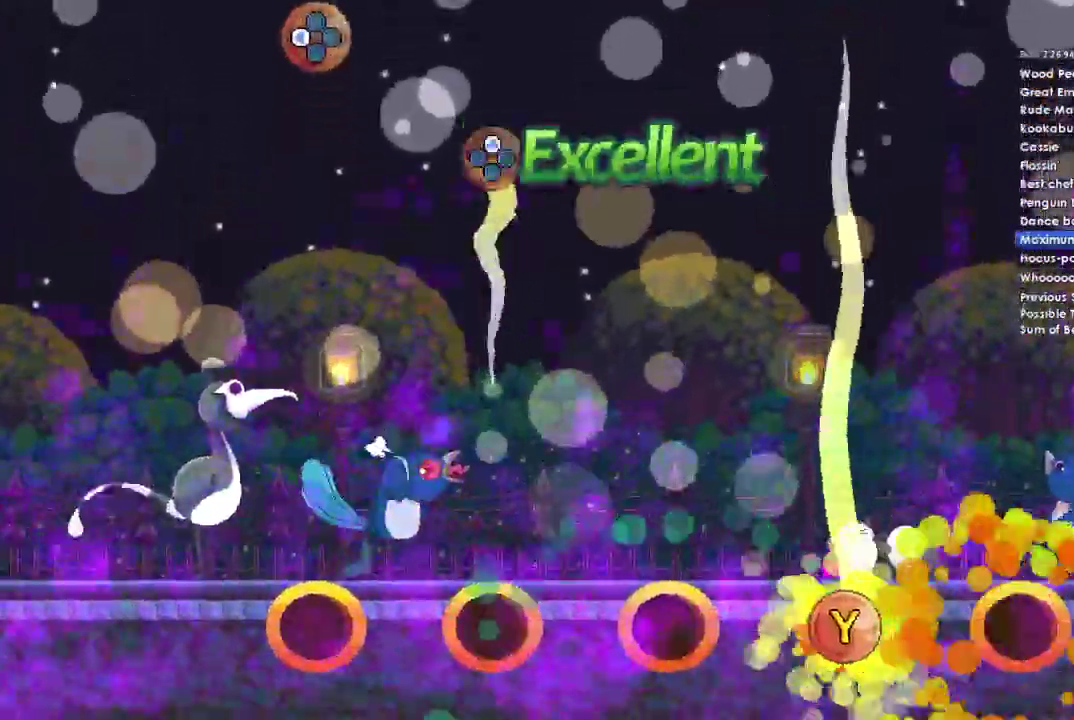
{"buttons": ["Y"], "right_stick": "center", "events": []}
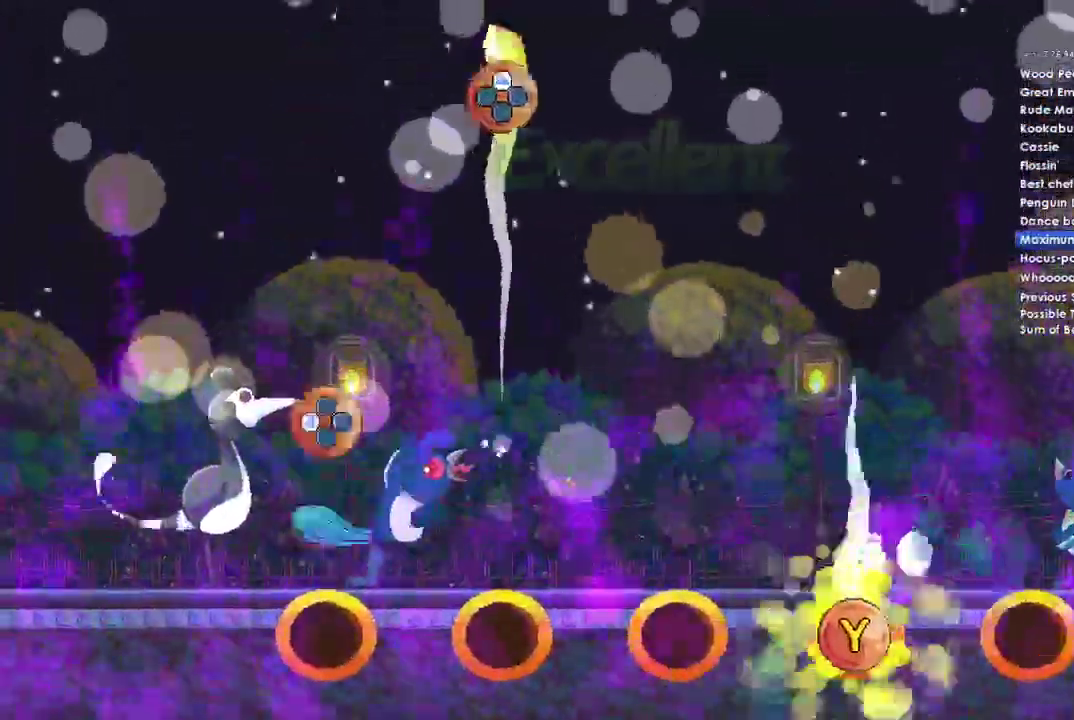
{"buttons": ["DPAD_UP"], "right_stick": "center", "events": [[167, "DPAD_LEFT", "down"], [267, "DPAD_LEFT", "up"], [267, "Y", "up"], [367, "DPAD_UP", "down"]]}
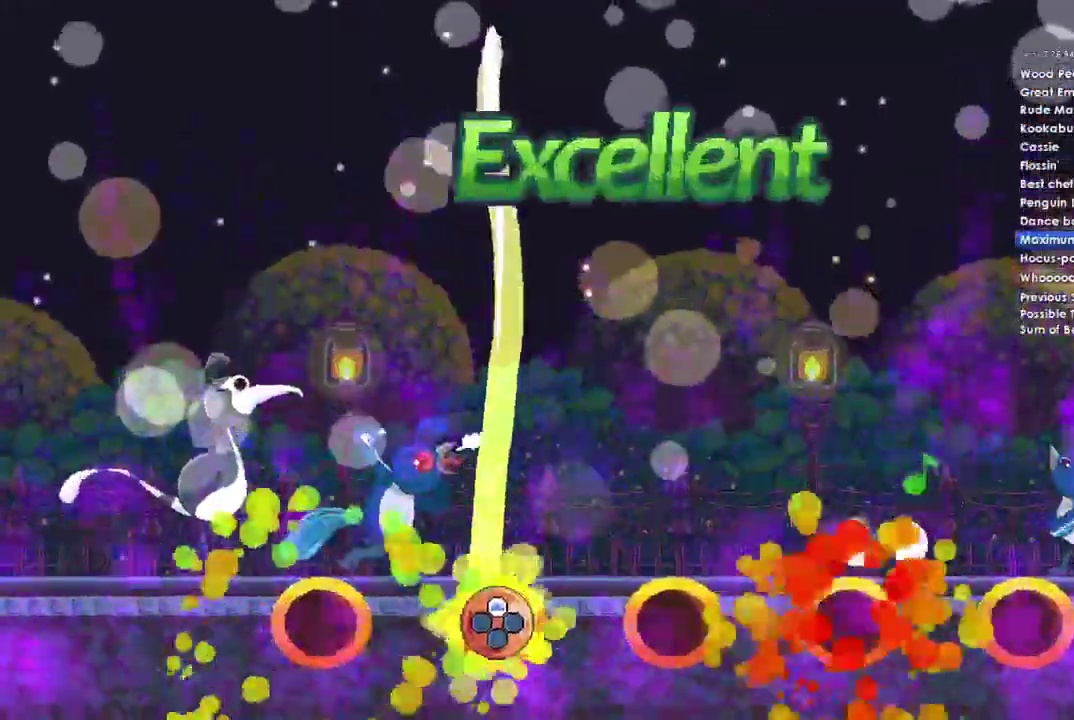
{"buttons": ["DPAD_UP"], "right_stick": "center", "events": []}
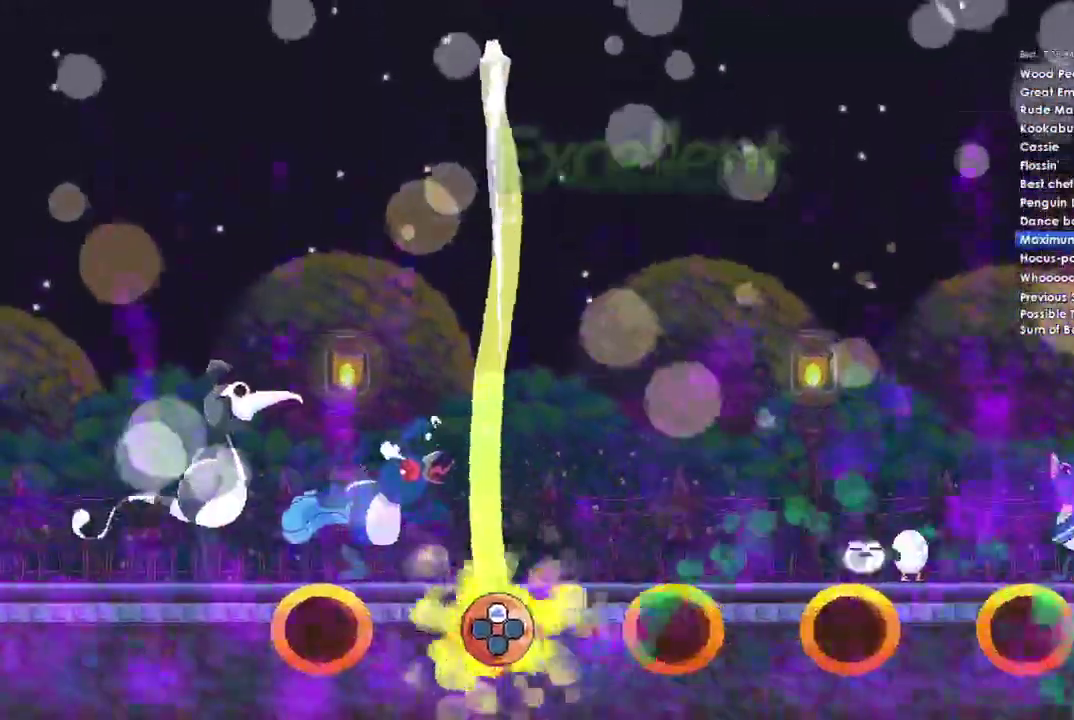
{"buttons": ["DPAD_UP"], "right_stick": "center", "events": []}
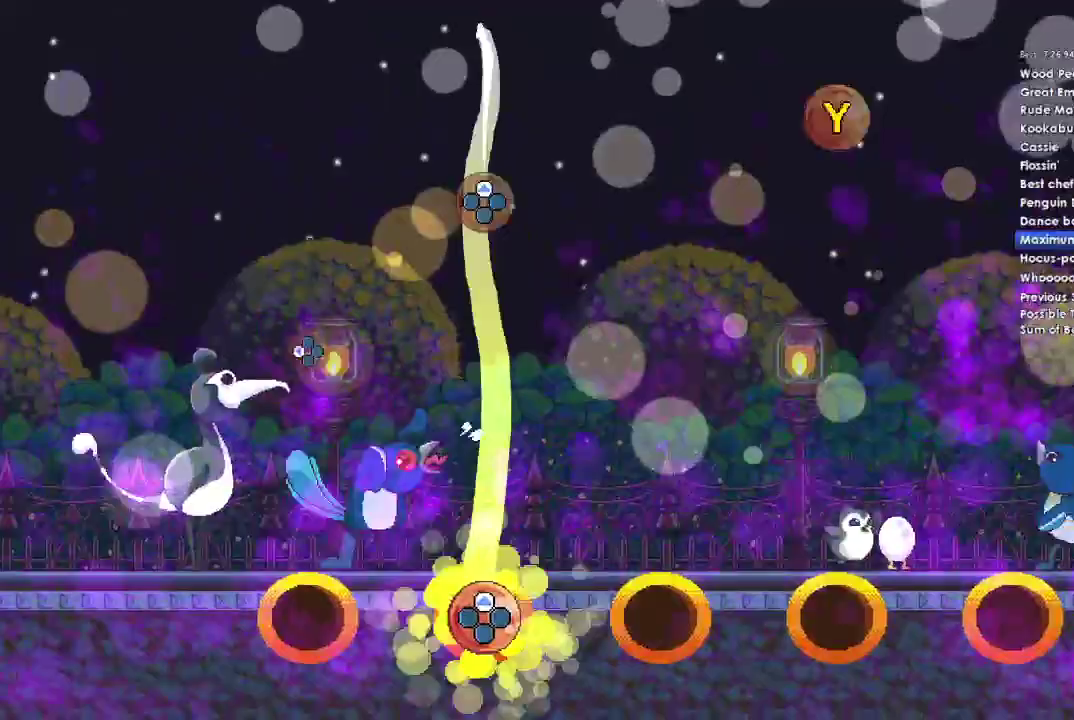
{"buttons": ["DPAD_UP"], "right_stick": "center", "events": []}
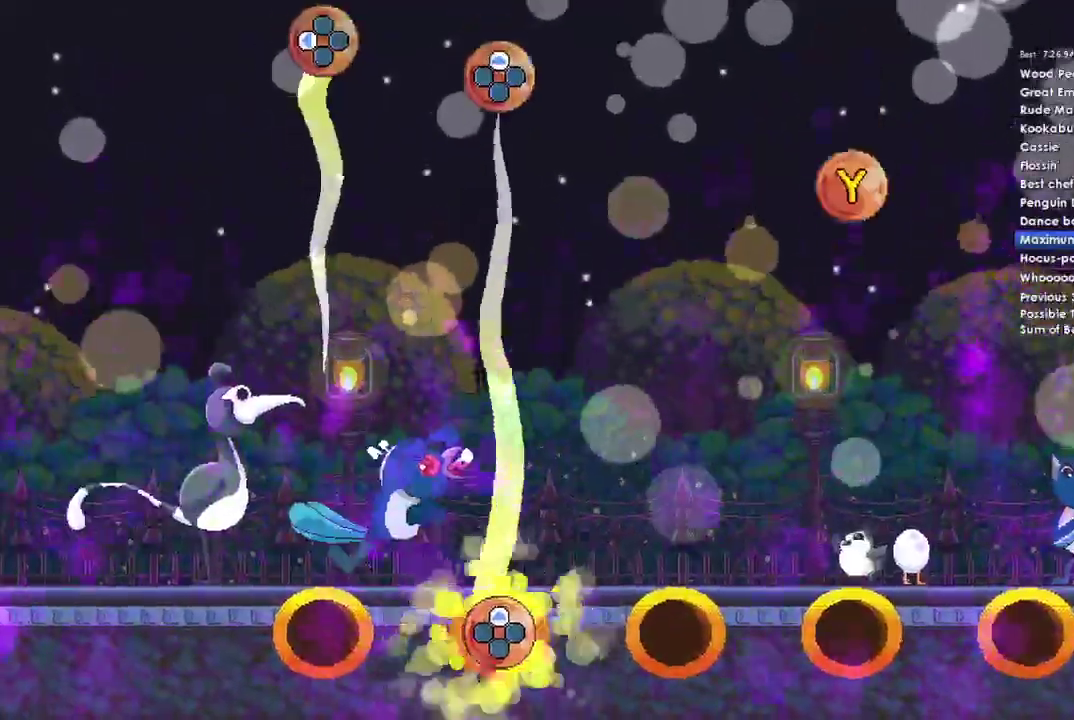
{"buttons": ["DPAD_UP"], "right_stick": "center", "events": [[233, "DPAD_UP", "up"], [300, "Y", "down"], [467, "DPAD_UP", "down"], [467, "Y", "up"]]}
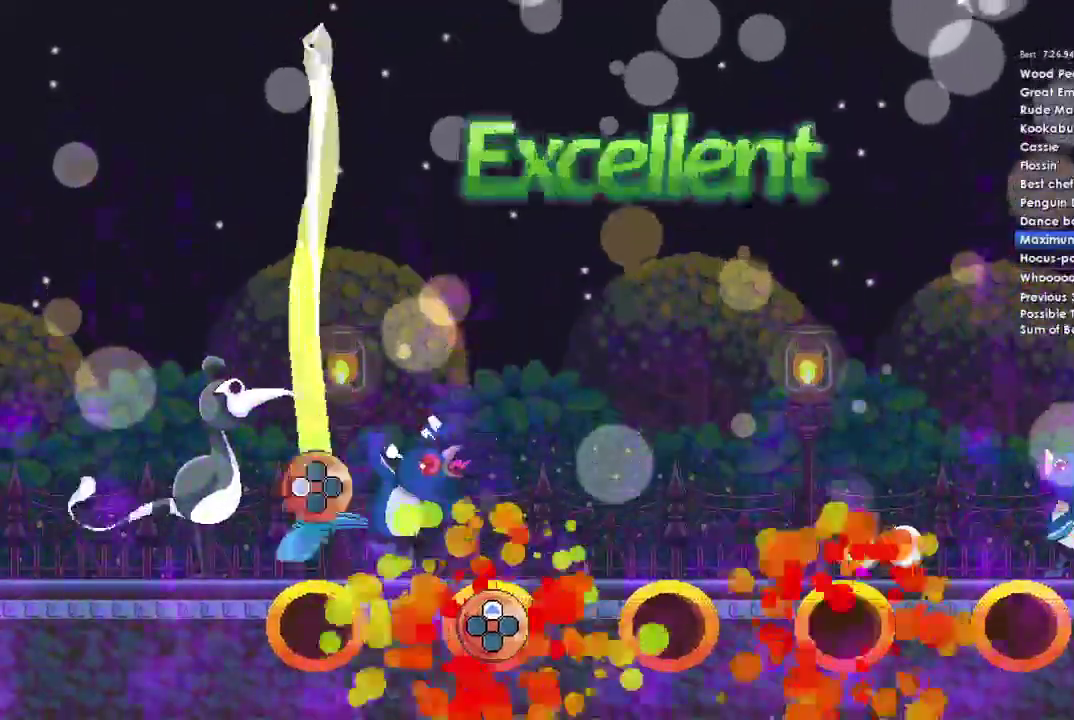
{"buttons": ["DPAD_LEFT"], "right_stick": "center", "events": [[33, "DPAD_UP", "up"], [100, "DPAD_LEFT", "down"]]}
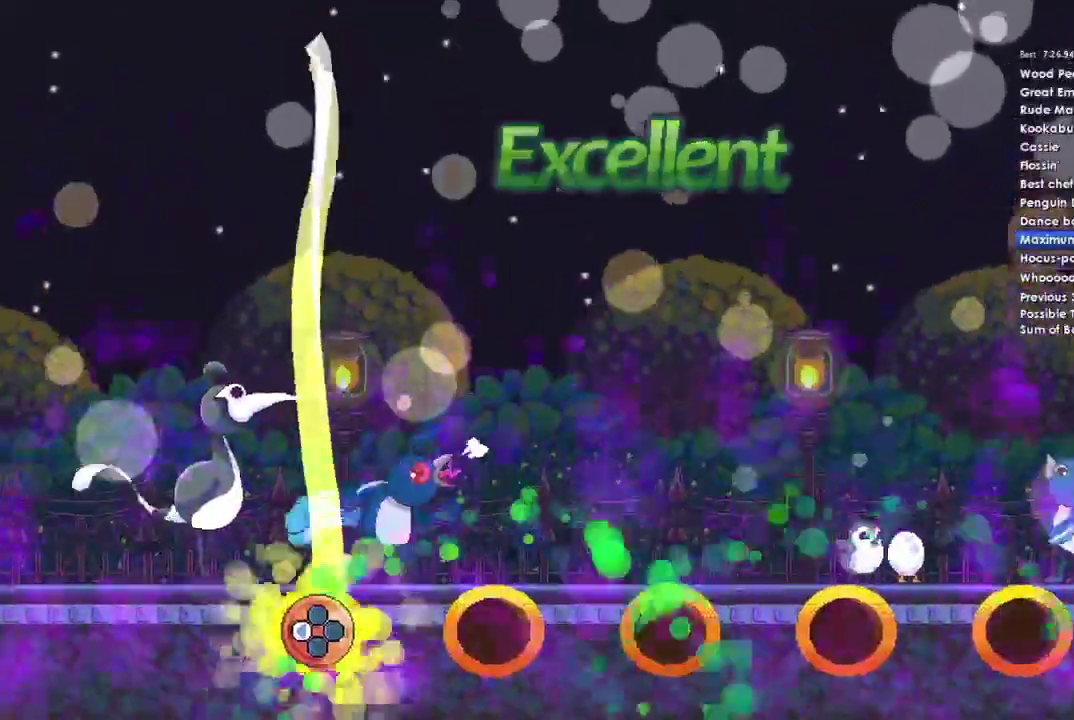
{"buttons": ["DPAD_LEFT"], "right_stick": "center", "events": []}
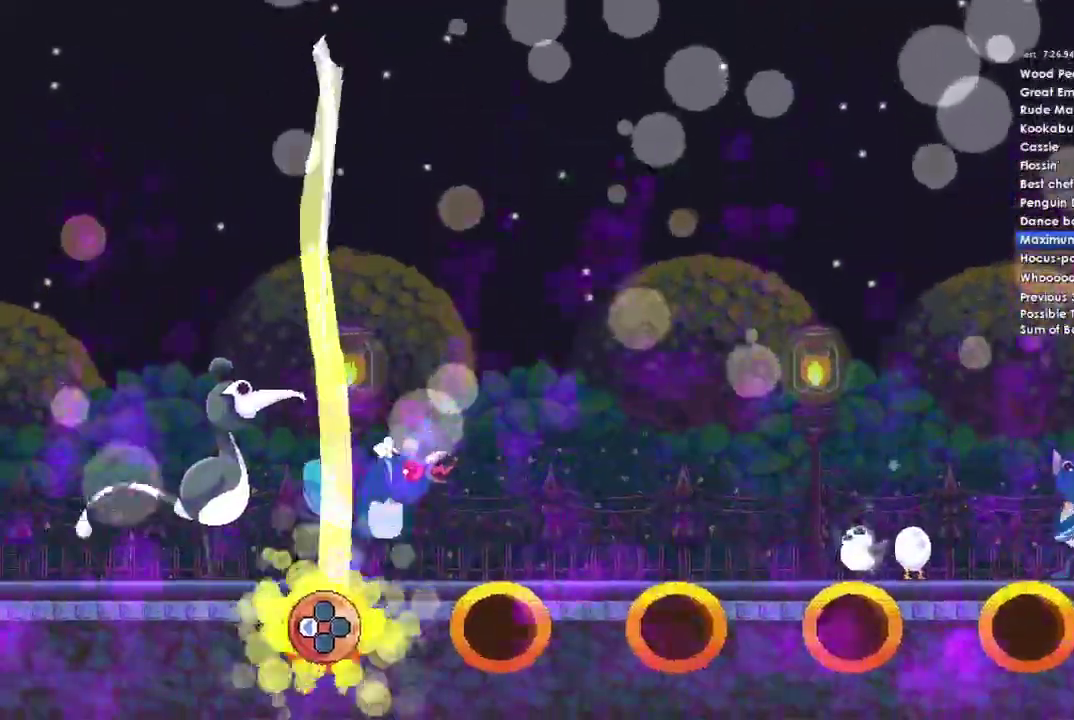
{"buttons": ["DPAD_LEFT"], "right_stick": "center", "events": []}